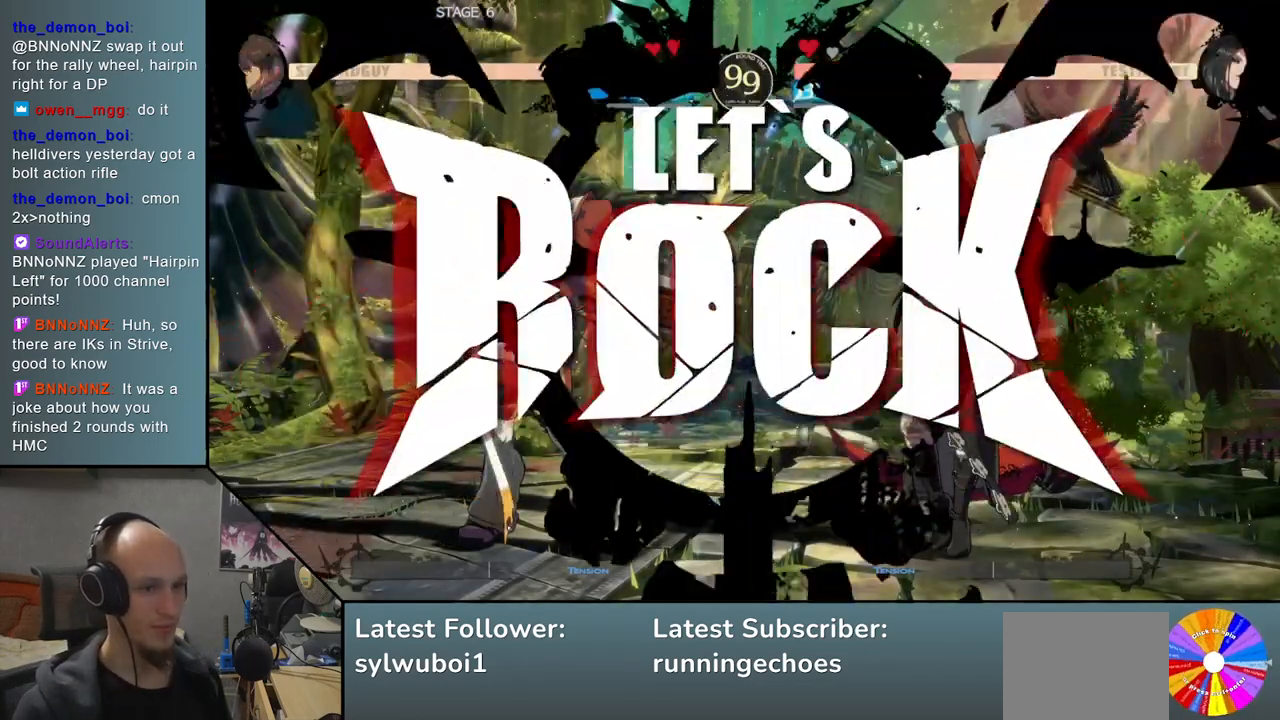
Gameplay with a controller (arcade stick); each line is a JSON object with the inputs held at the frame after it (dt_ms = milliseconds from this image to that frame). "events" lists button and stick changes between this image and that frame as [ms after this image, input, new state], when the widget could be followed in between. Not read: L3 R3.
{"dt_ms": 500, "buttons": ["TRIANGLE"], "events": [[450, "TRIANGLE", "down"]]}
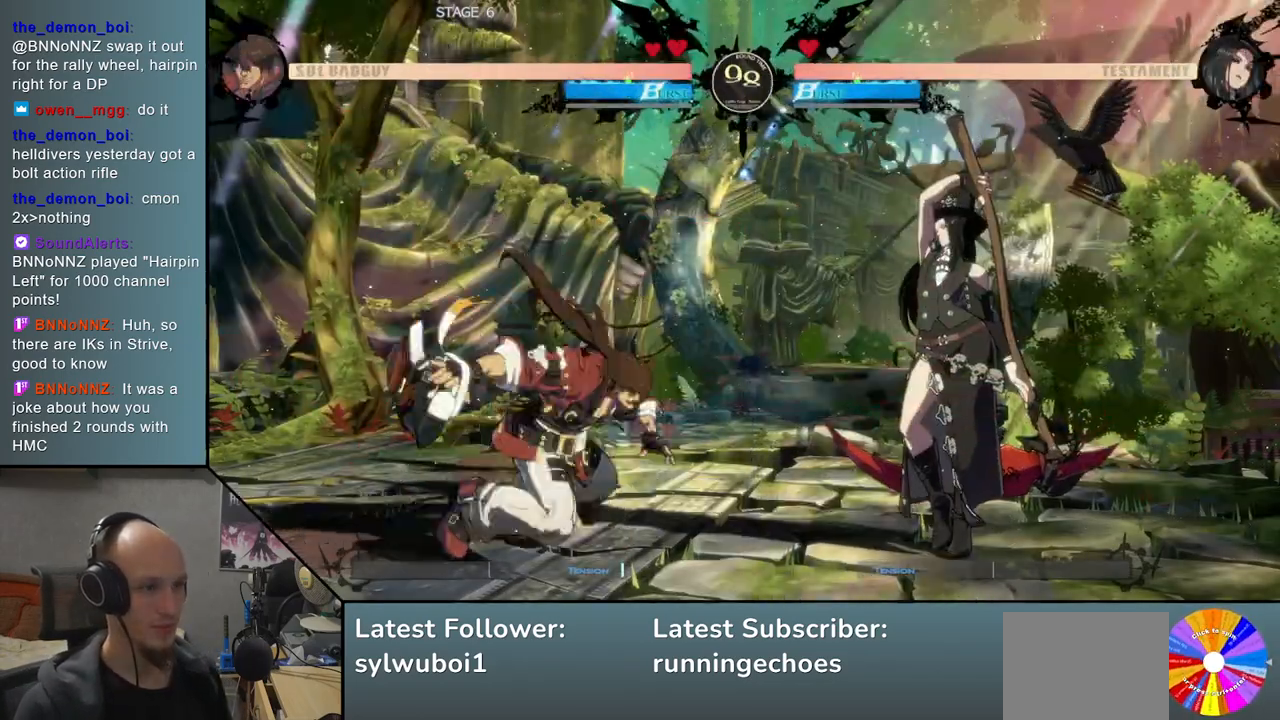
{"dt_ms": 500, "buttons": [], "events": [[283, "TRIANGLE", "up"]]}
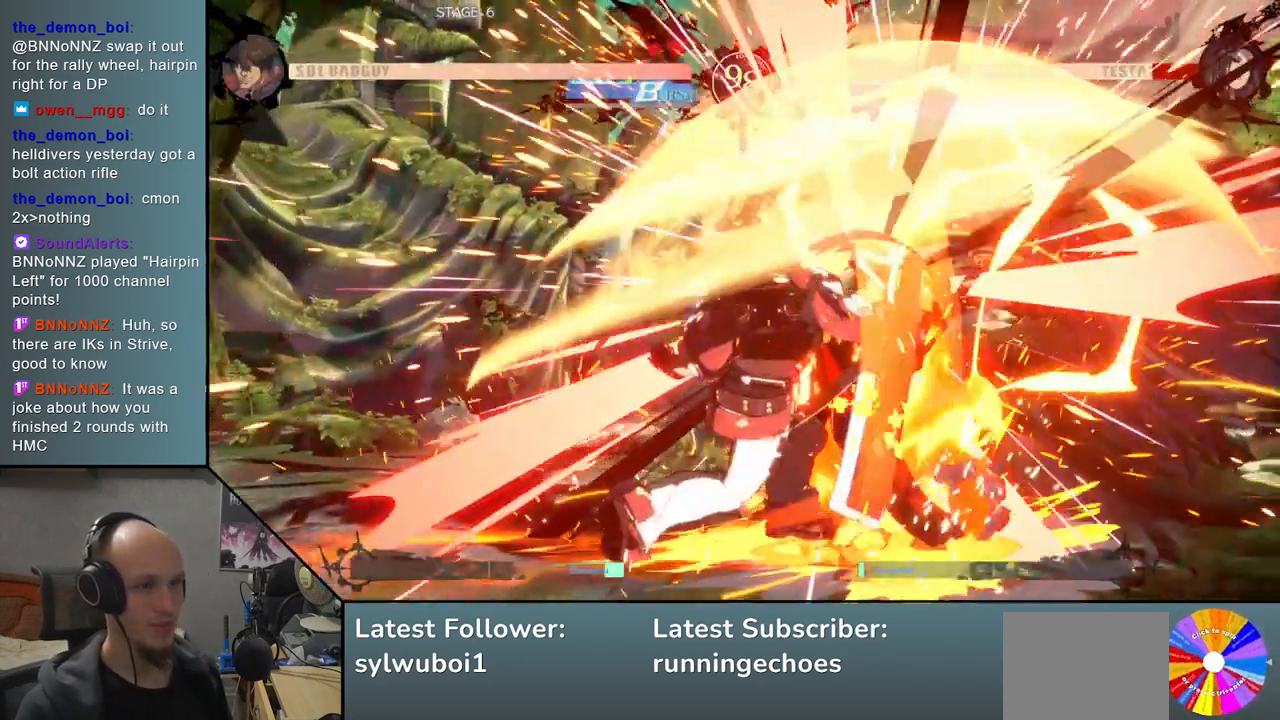
{"dt_ms": 500, "buttons": [], "events": []}
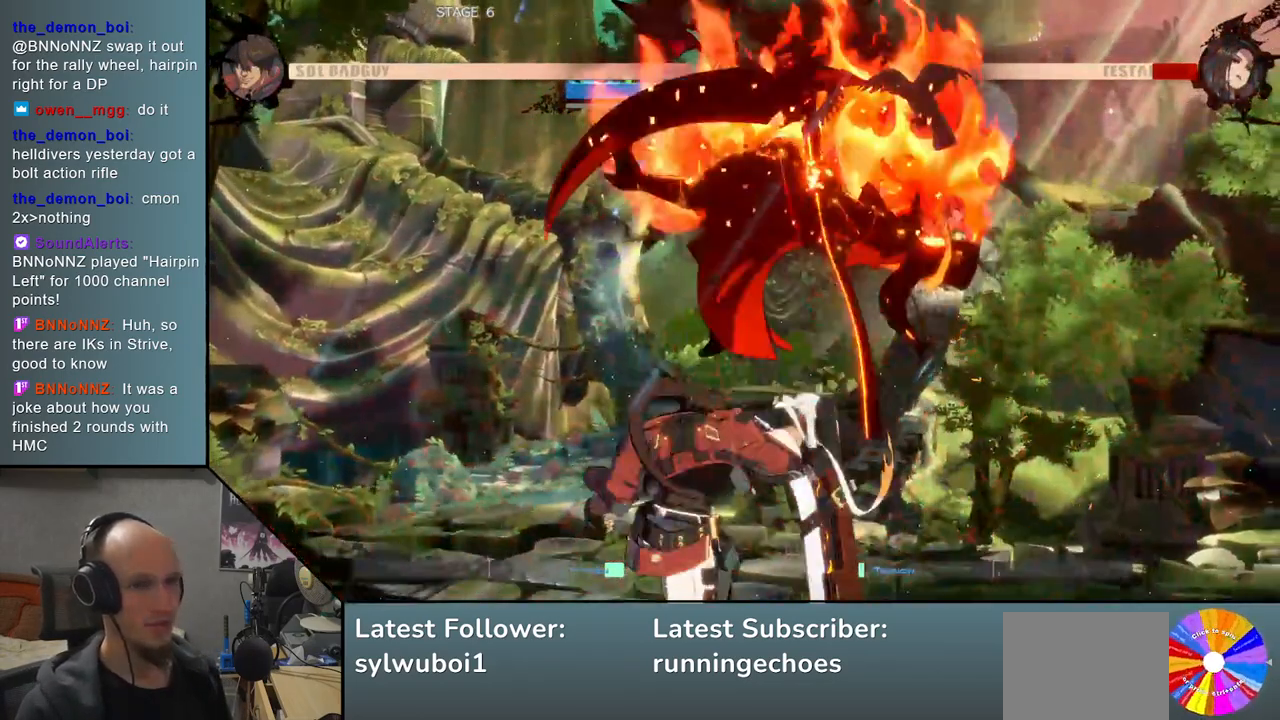
{"dt_ms": 500, "buttons": [], "events": [[167, "R1", "down"], [217, "R1", "up"], [300, "R1", "down"], [383, "R1", "up"]]}
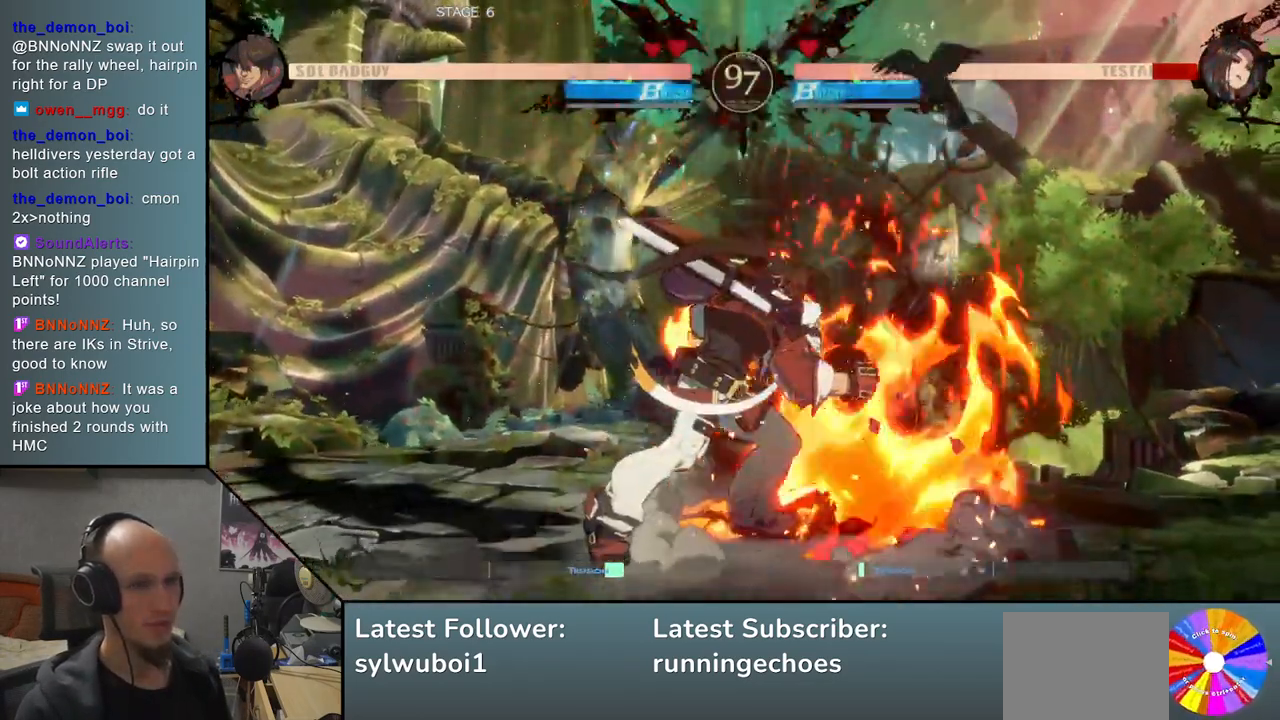
{"dt_ms": 500, "buttons": ["SQUARE"], "events": [[483, "SQUARE", "down"]]}
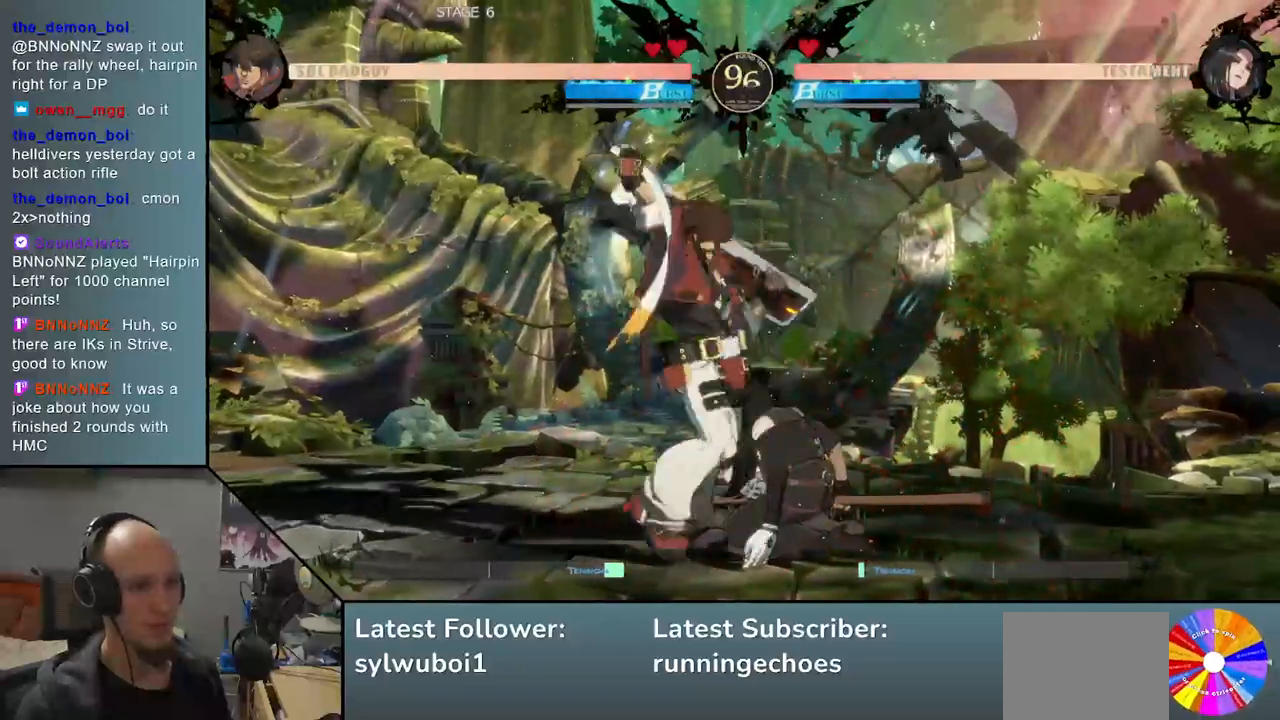
{"dt_ms": 500, "buttons": [], "events": [[117, "SQUARE", "up"]]}
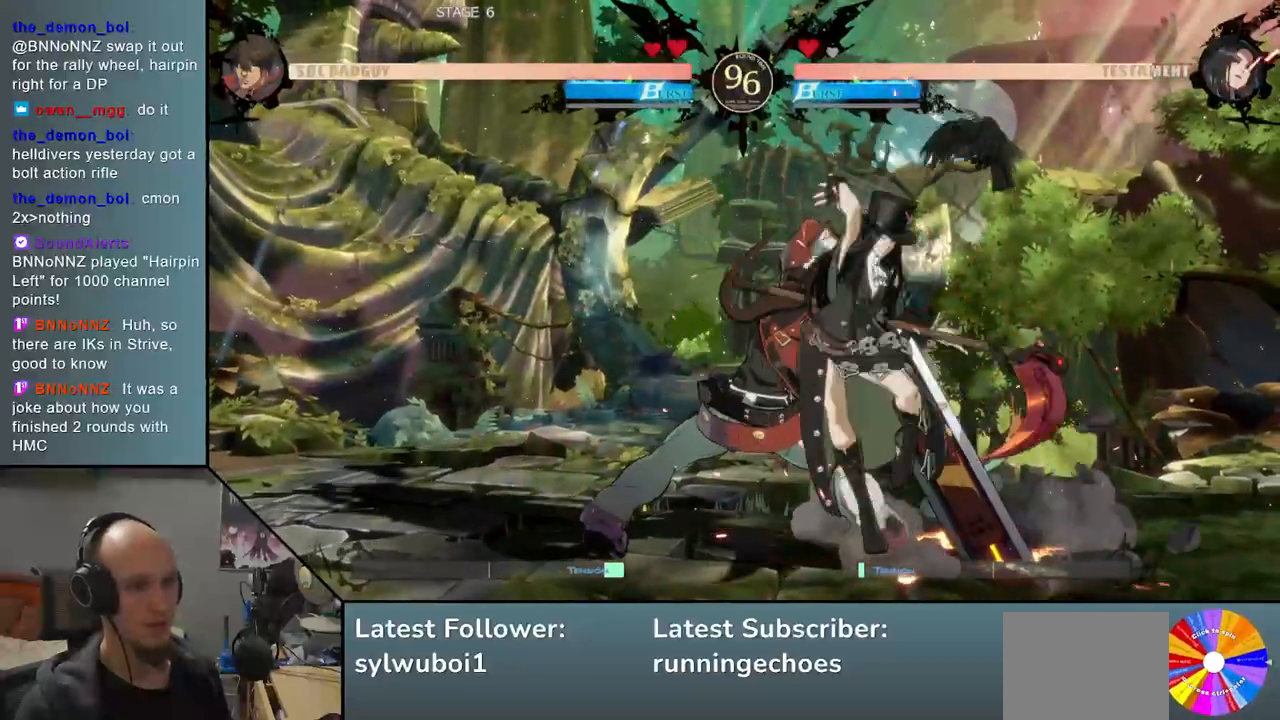
{"dt_ms": 500, "buttons": [], "events": [[150, "R1", "down"], [217, "R1", "up"], [333, "R1", "down"], [417, "R1", "up"]]}
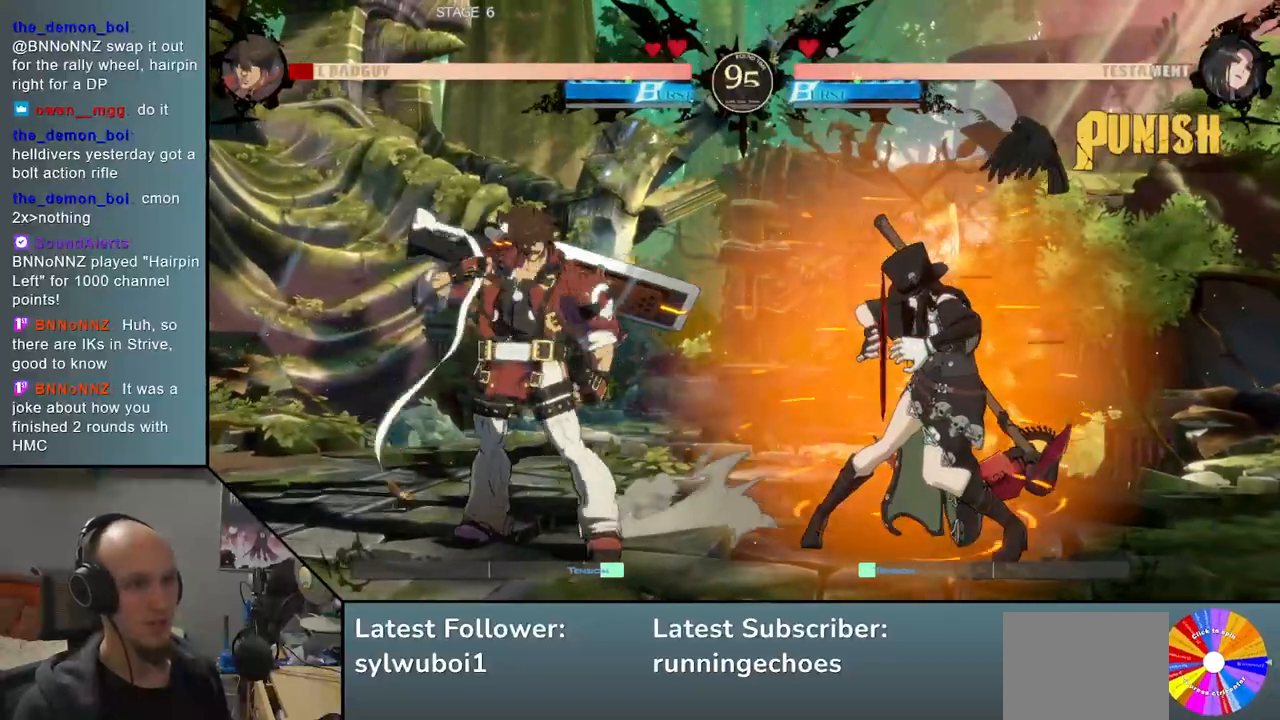
{"dt_ms": 500, "buttons": [], "events": [[67, "R1", "down"], [200, "R1", "up"]]}
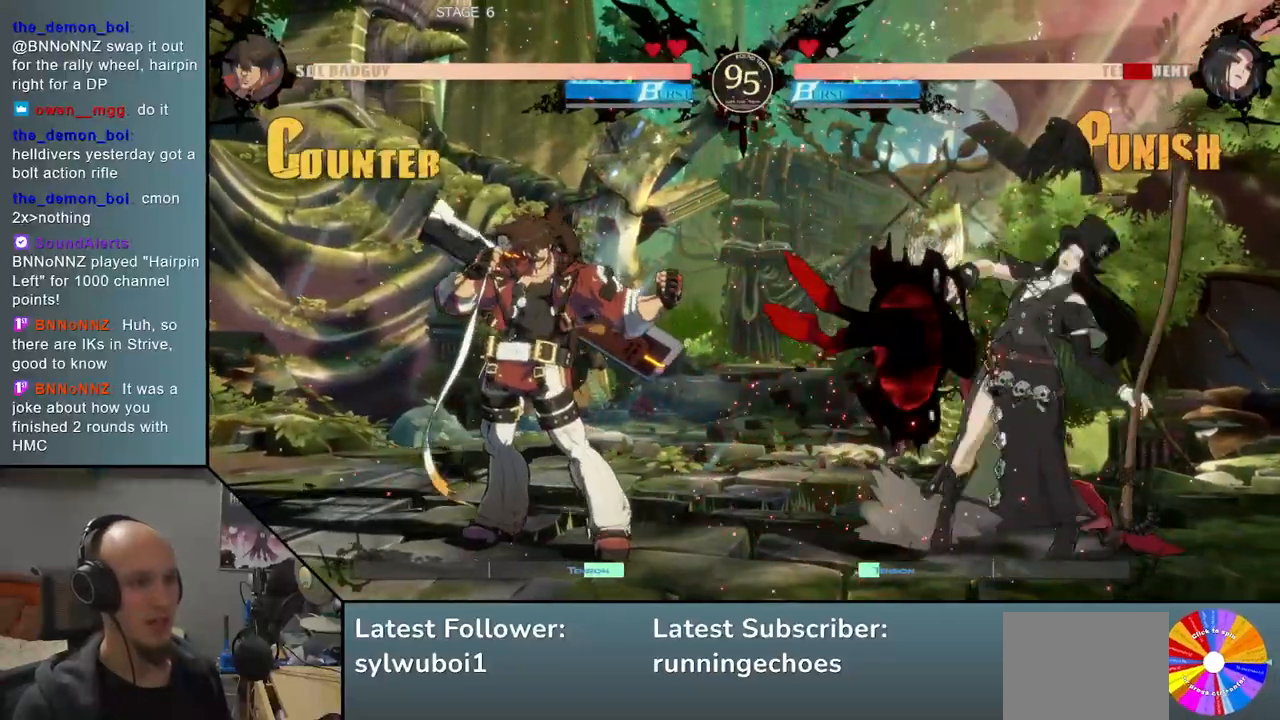
{"dt_ms": 500, "buttons": [], "events": []}
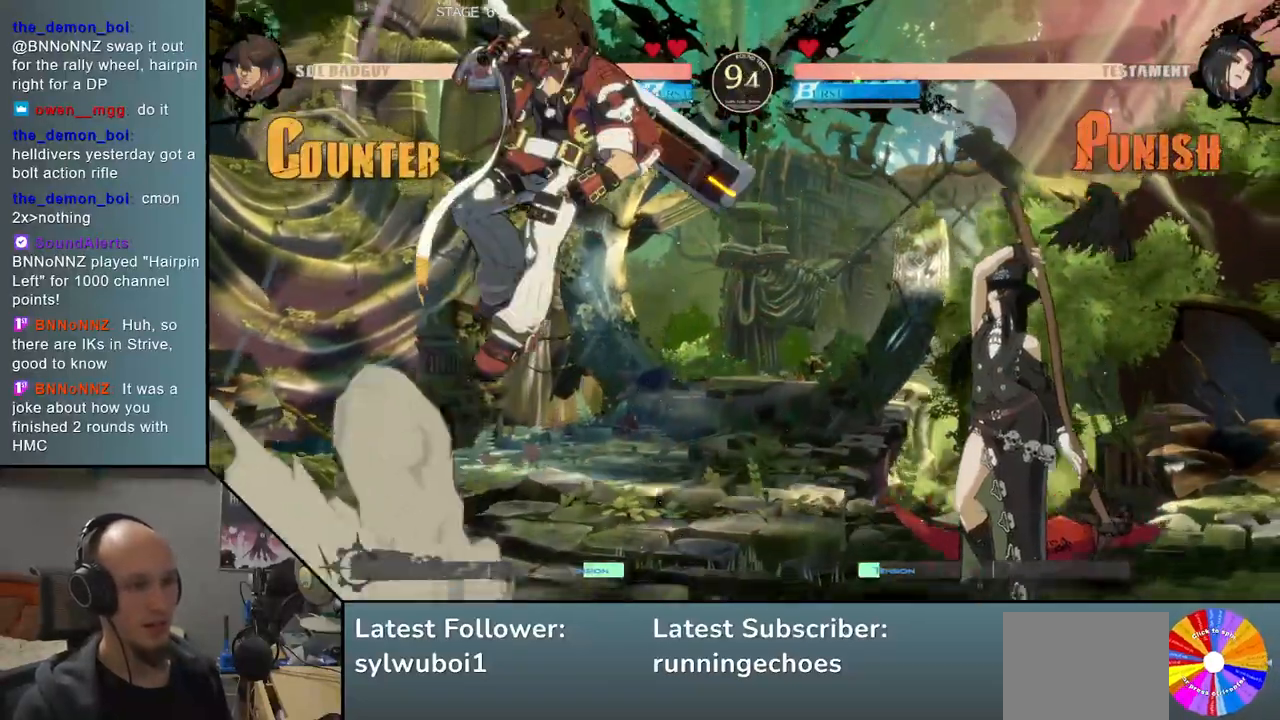
{"dt_ms": 500, "buttons": [], "events": []}
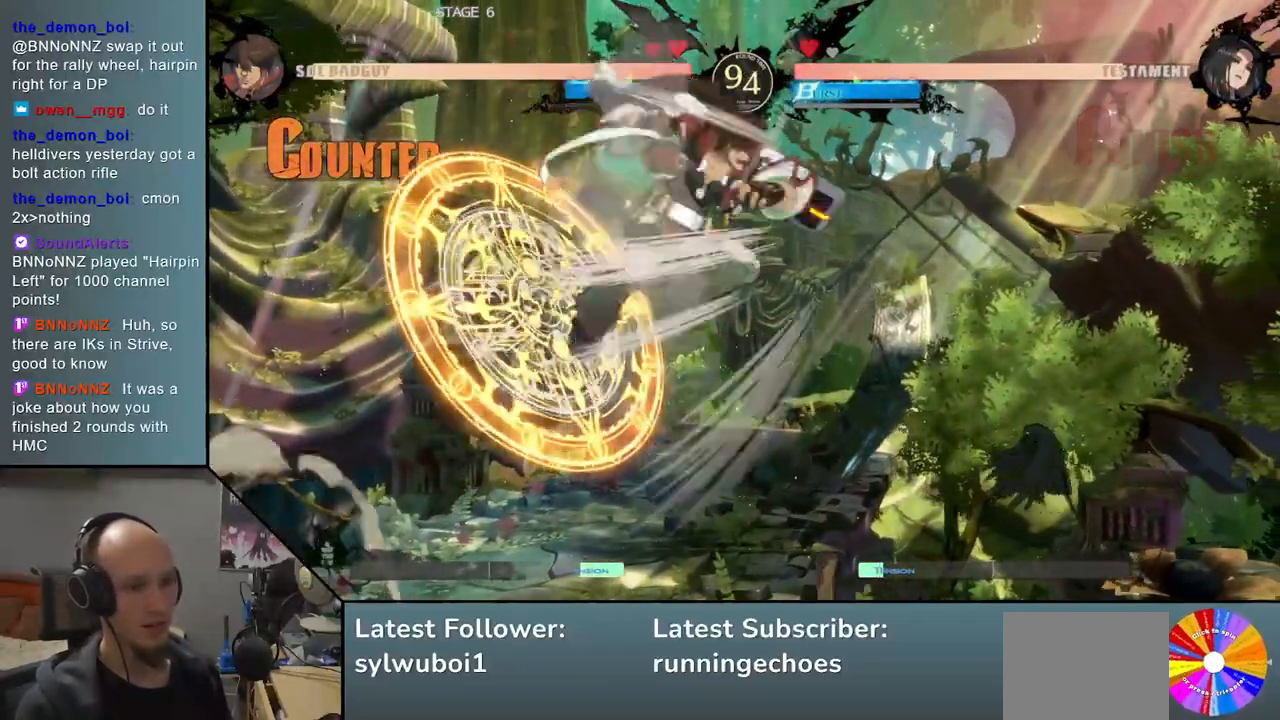
{"dt_ms": 500, "buttons": ["L2"], "events": [[450, "L2", "down"]]}
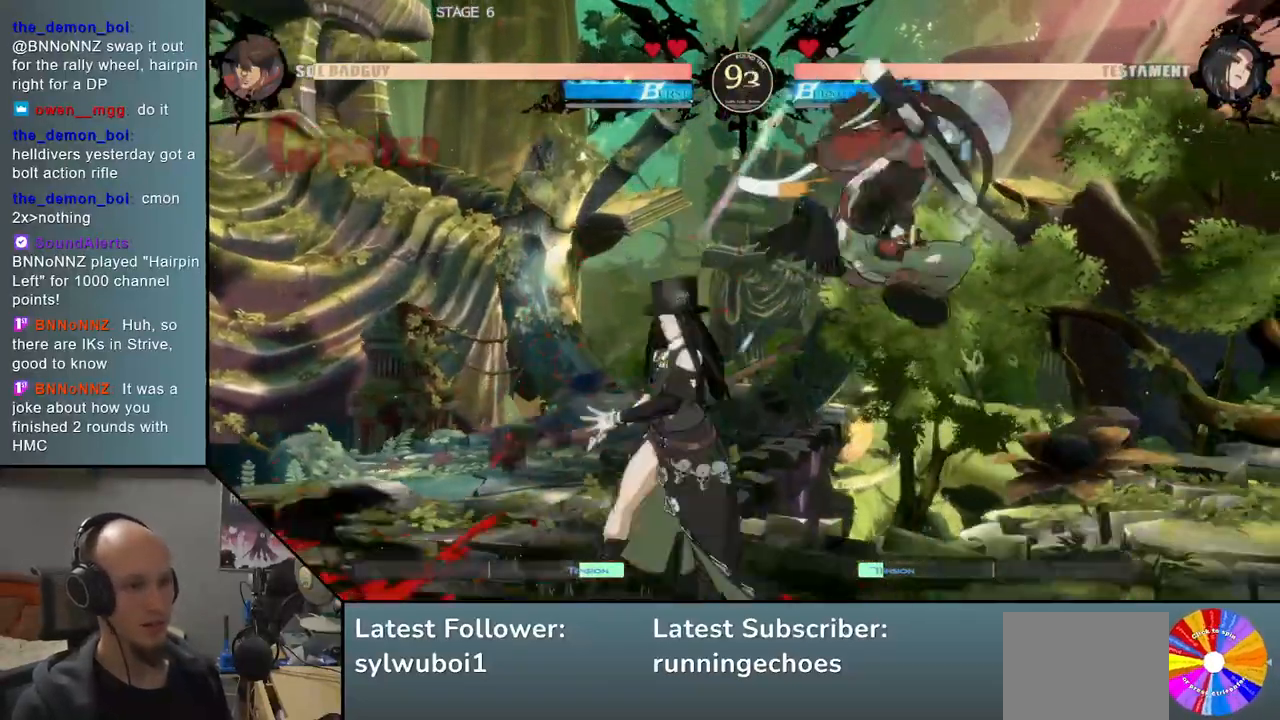
{"dt_ms": 500, "buttons": [], "events": [[33, "L2", "up"], [183, "R1", "down"], [250, "R1", "up"], [350, "R1", "down"], [433, "R1", "up"]]}
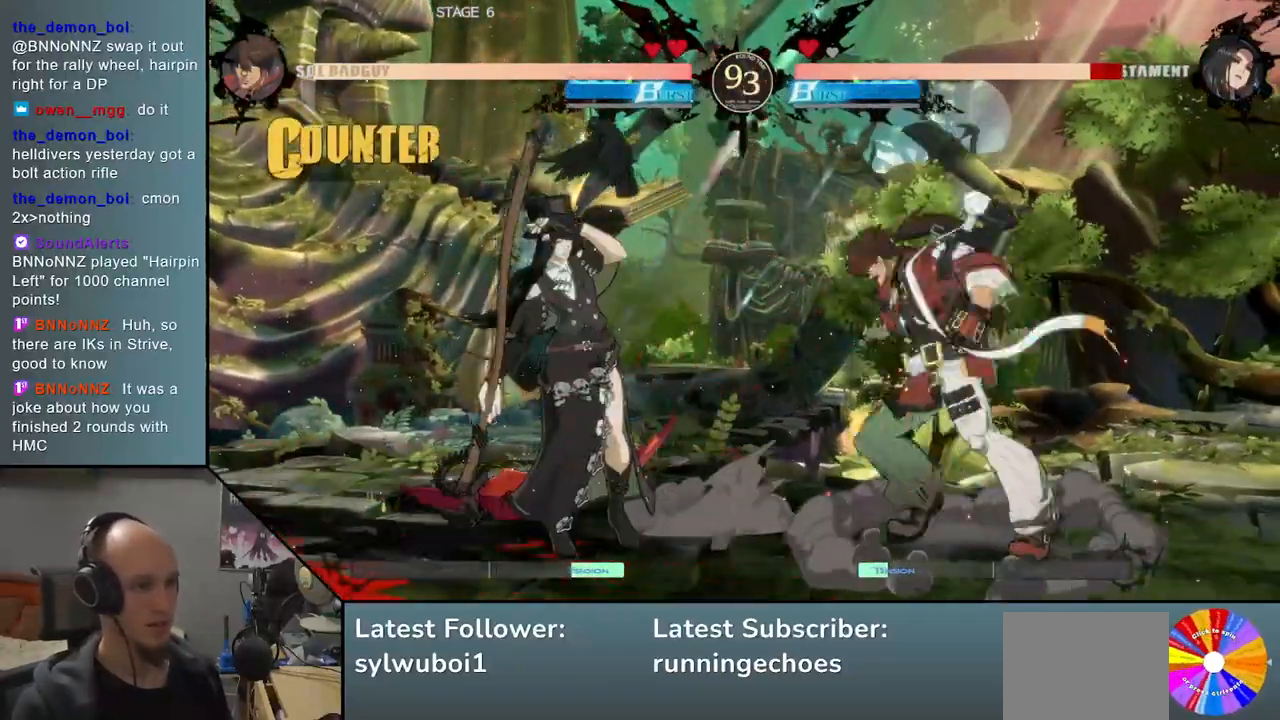
{"dt_ms": 500, "buttons": ["SQUARE"], "events": [[33, "TRIANGLE", "down"], [167, "TRIANGLE", "up"], [317, "SQUARE", "down"], [383, "SQUARE", "up"], [500, "SQUARE", "down"]]}
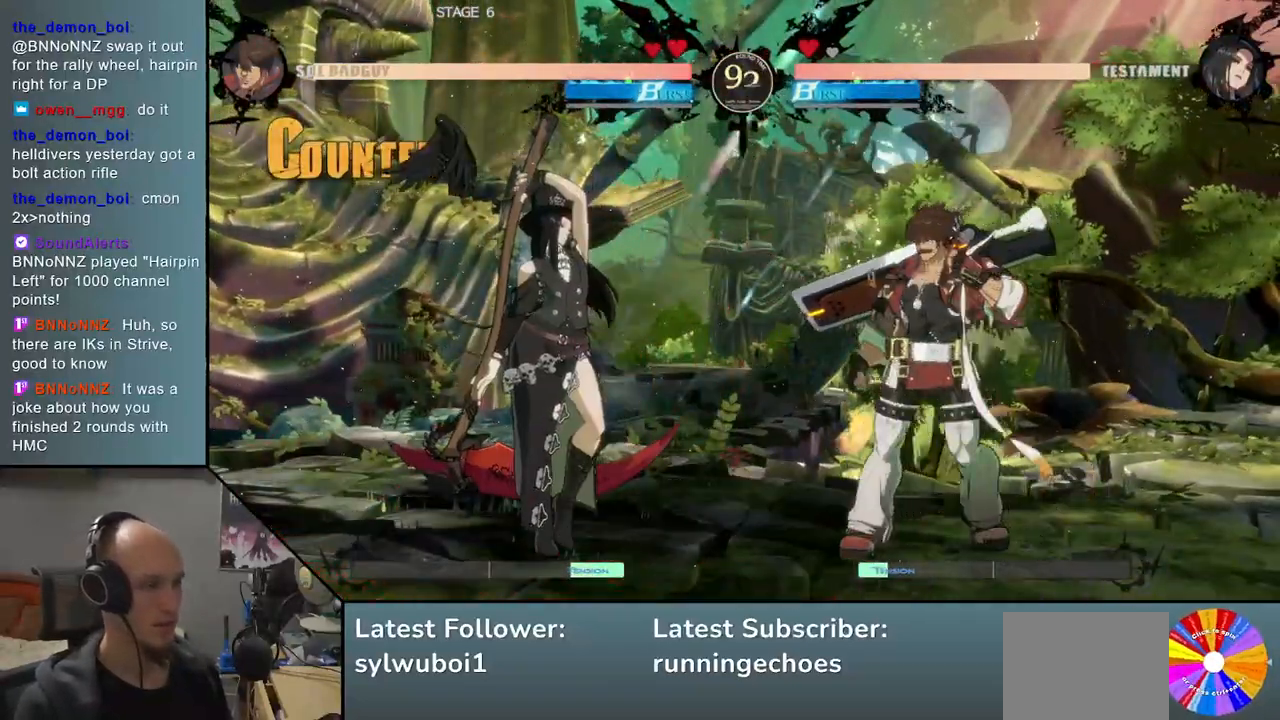
{"dt_ms": 500, "buttons": [], "events": [[100, "SQUARE", "up"]]}
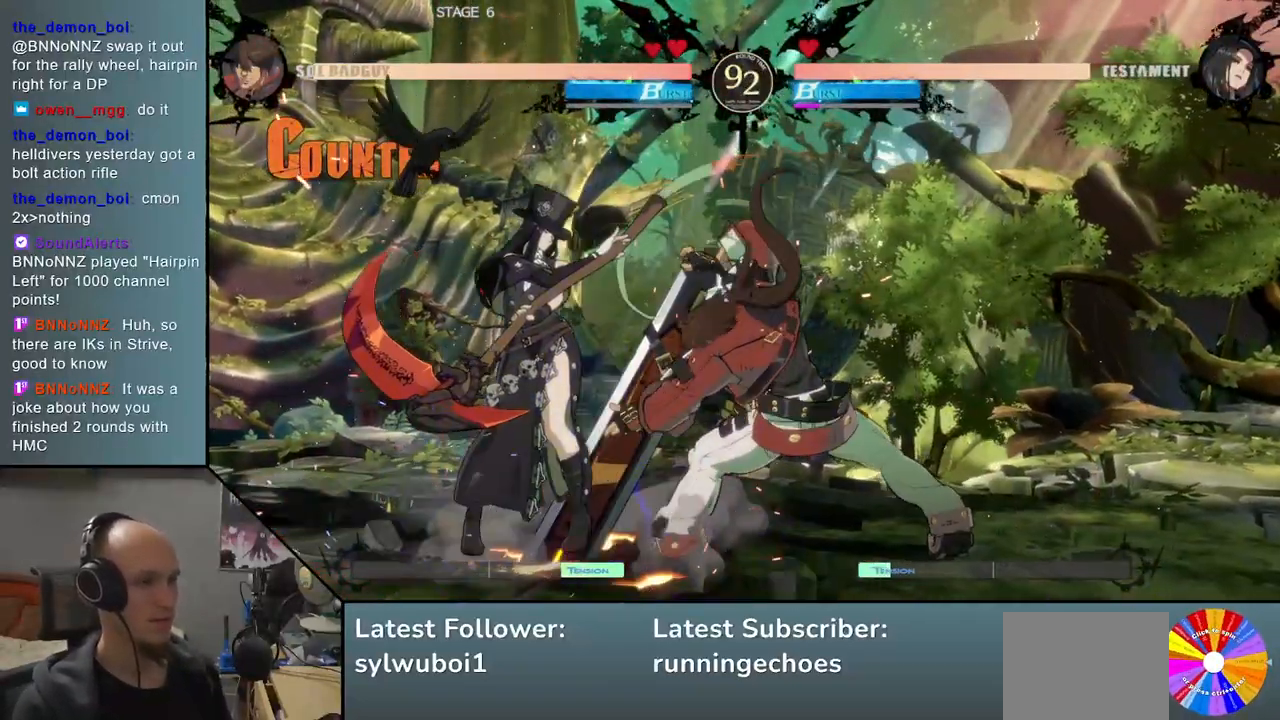
{"dt_ms": 500, "buttons": [], "events": []}
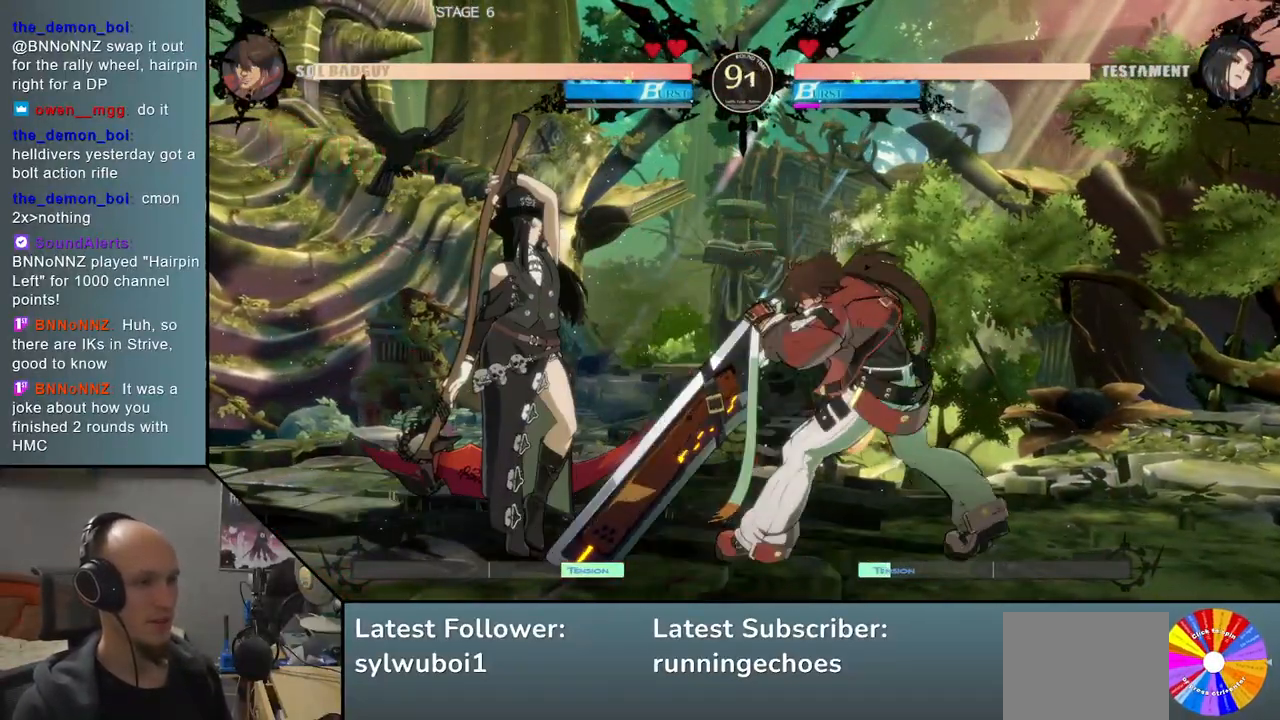
{"dt_ms": 500, "buttons": ["L2"], "events": [[17, "L2", "down"], [100, "L2", "up"], [467, "L2", "down"]]}
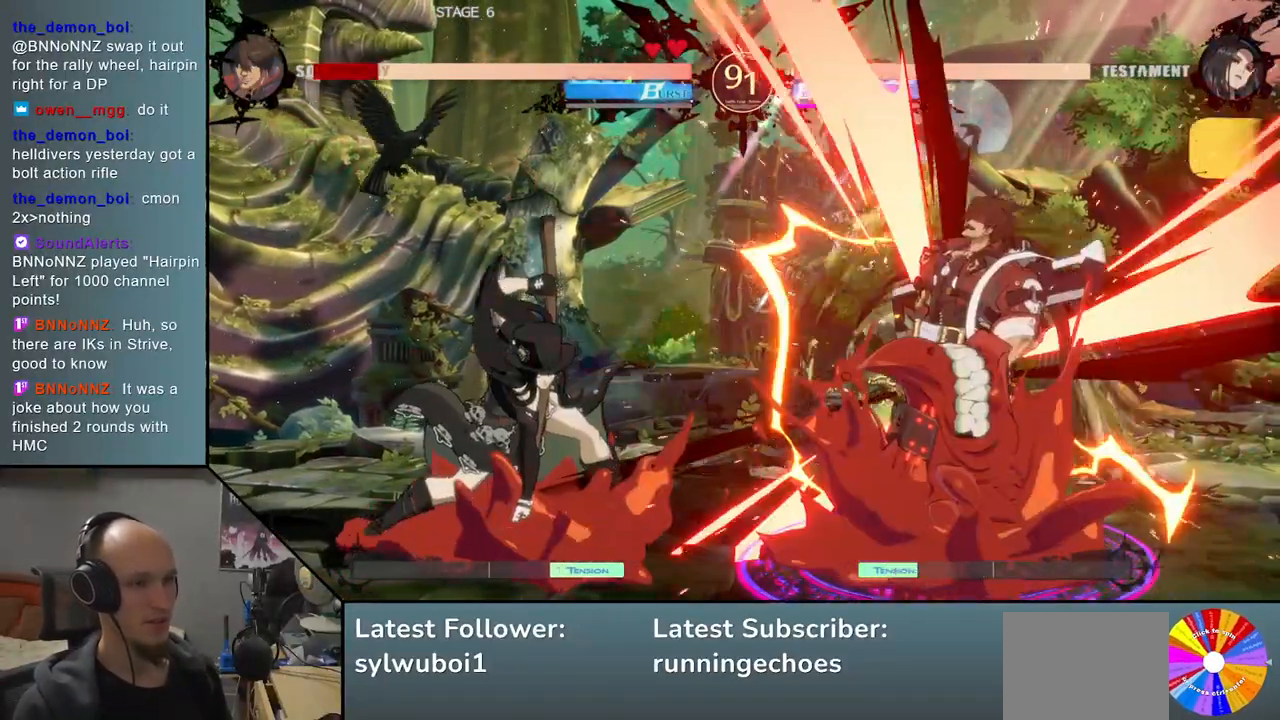
{"dt_ms": 500, "buttons": [], "events": [[50, "L2", "up"]]}
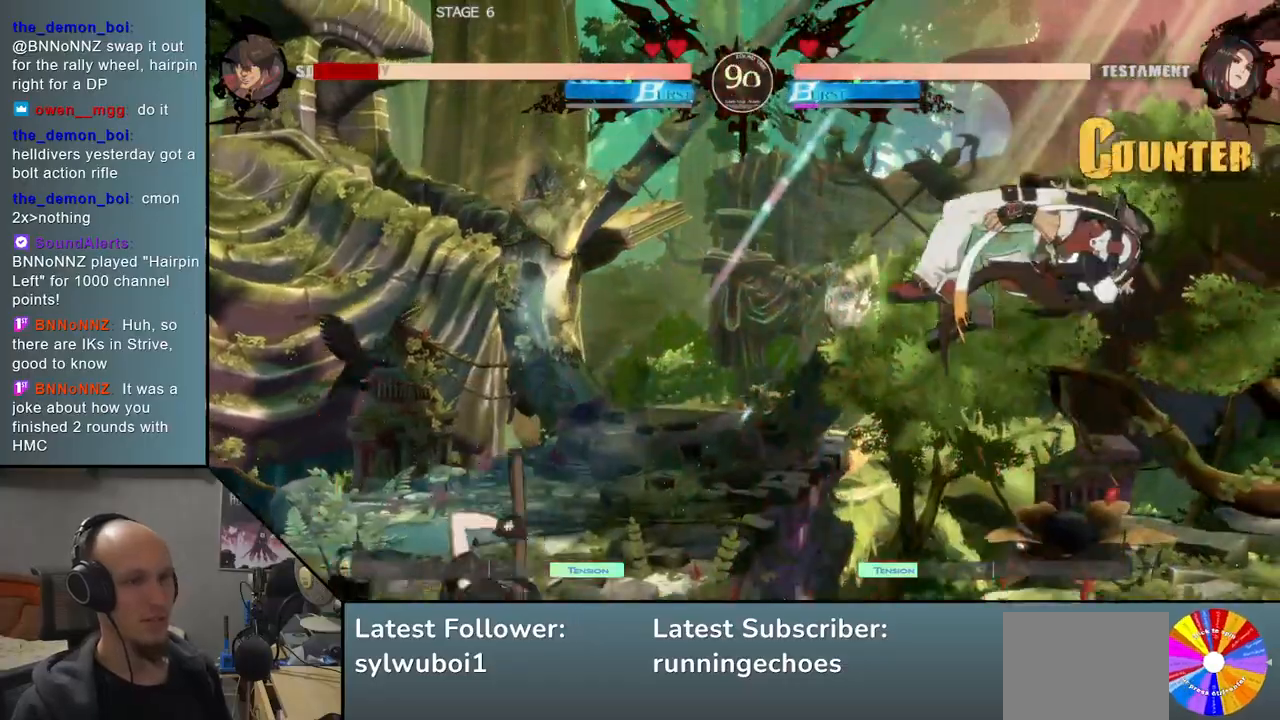
{"dt_ms": 500, "buttons": [], "events": []}
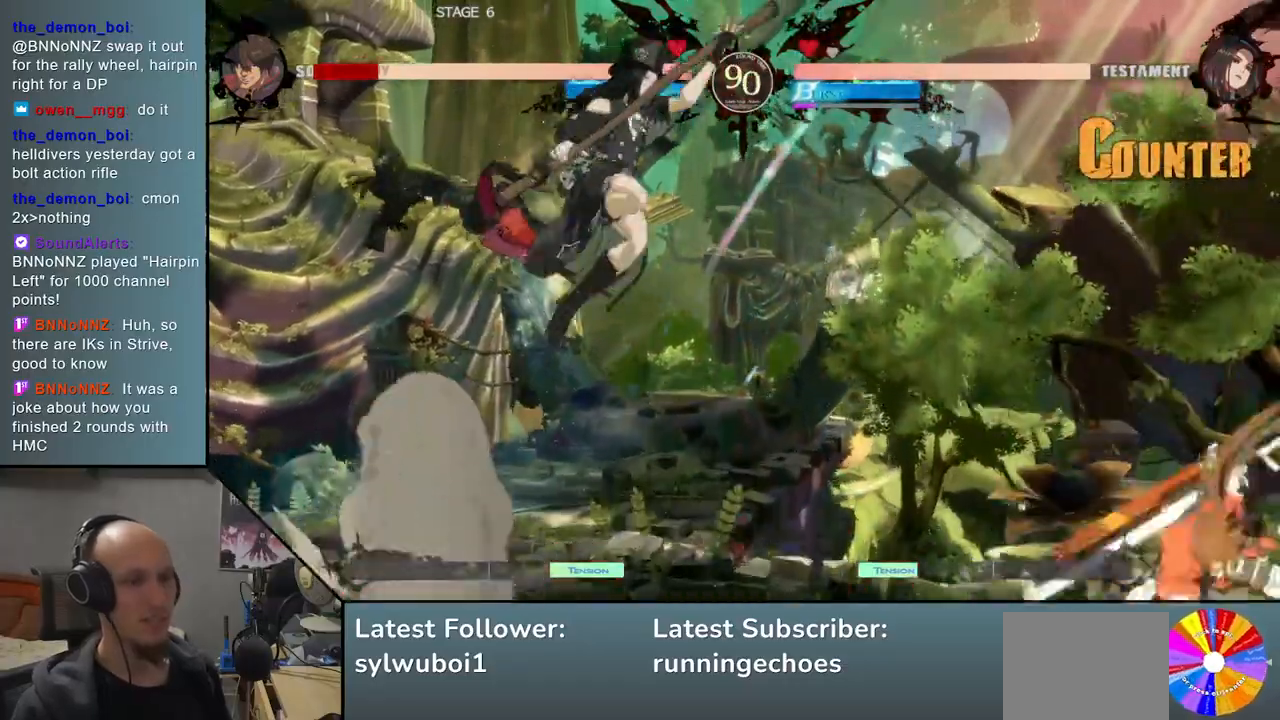
{"dt_ms": 500, "buttons": [], "events": []}
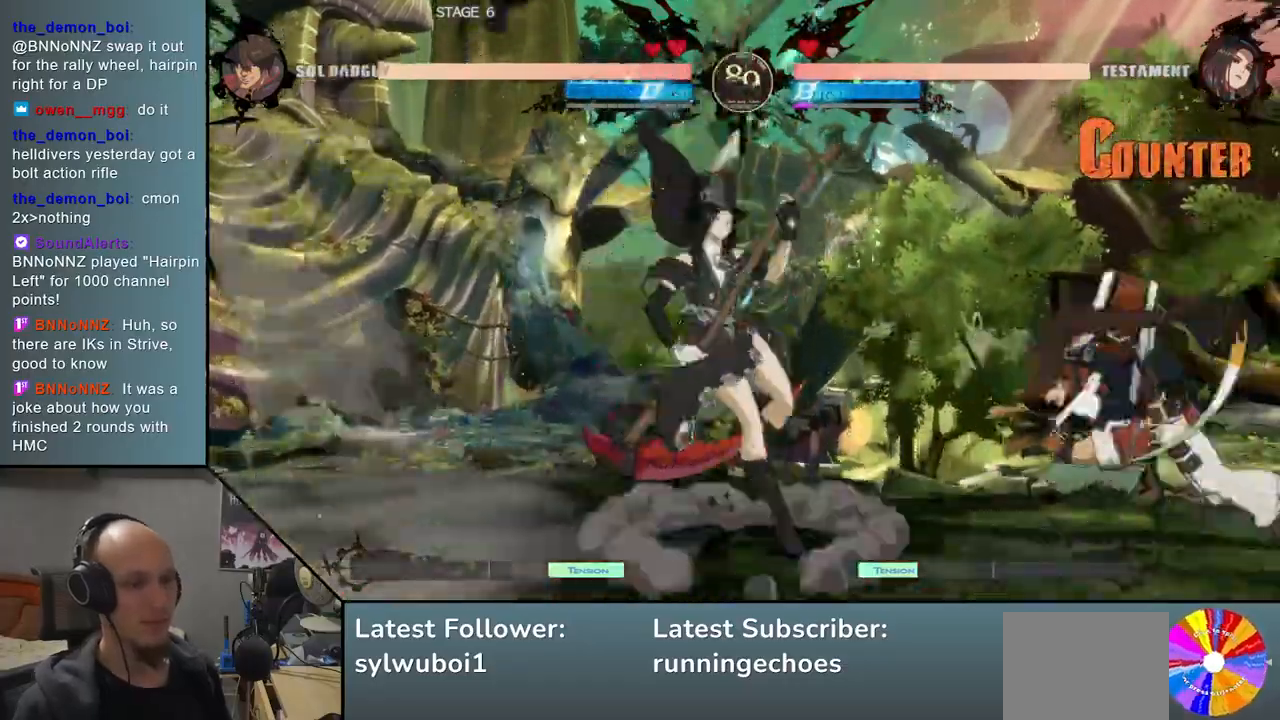
{"dt_ms": 500, "buttons": ["TRIANGLE"], "events": [[200, "R1", "down"], [283, "R1", "up"], [417, "TRIANGLE", "down"]]}
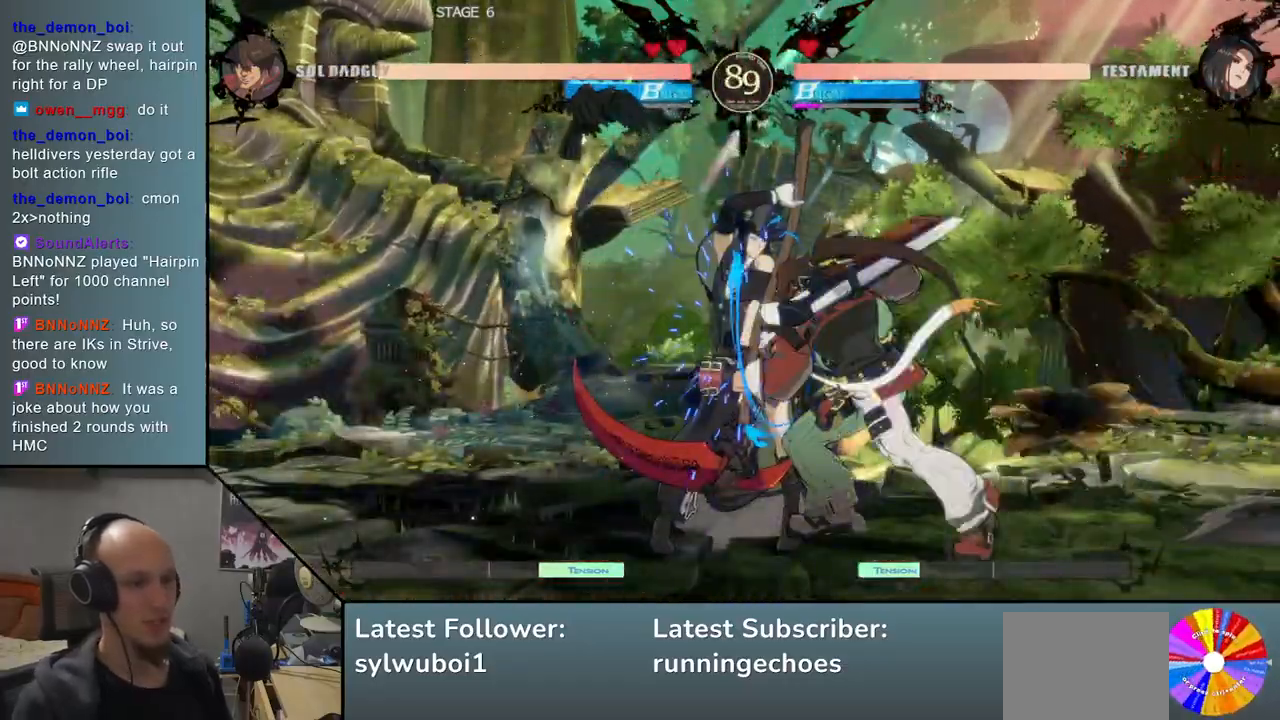
{"dt_ms": 1000, "buttons": []}
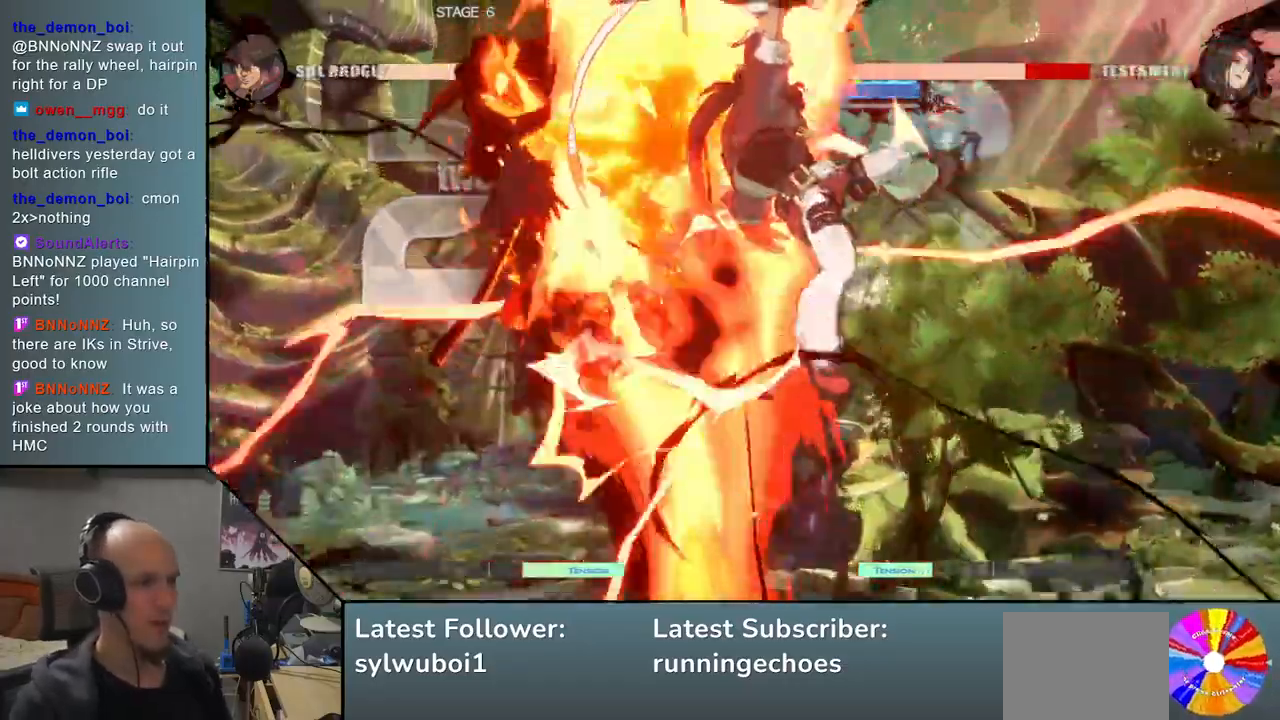
{"dt_ms": 500, "buttons": [], "events": []}
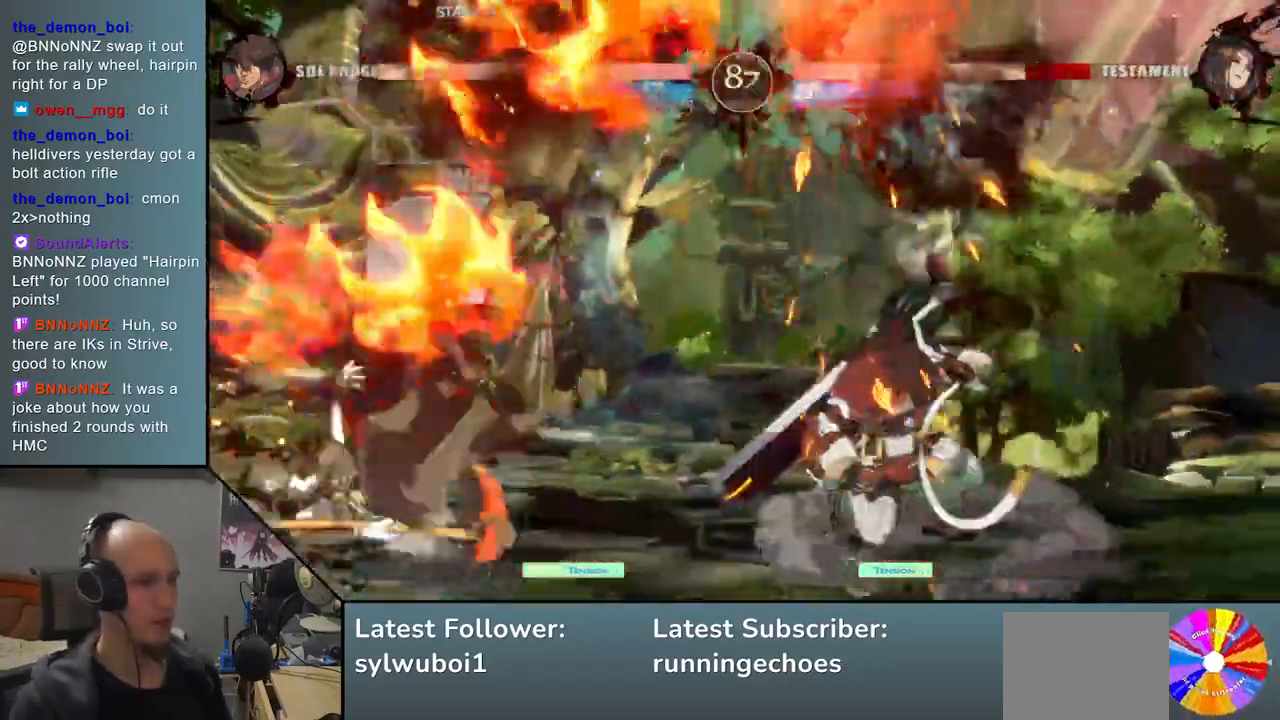
{"dt_ms": 500, "buttons": [], "events": []}
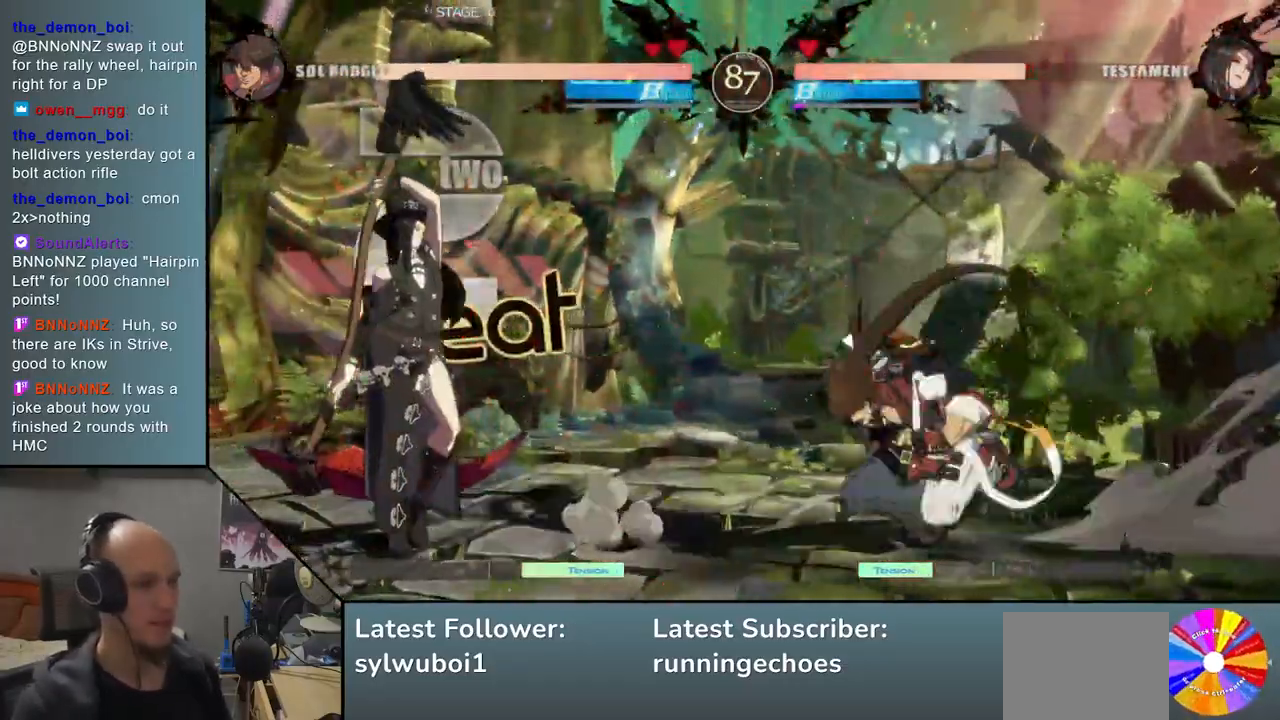
{"dt_ms": 500, "buttons": [], "events": [[233, "L2", "down"], [333, "L2", "up"]]}
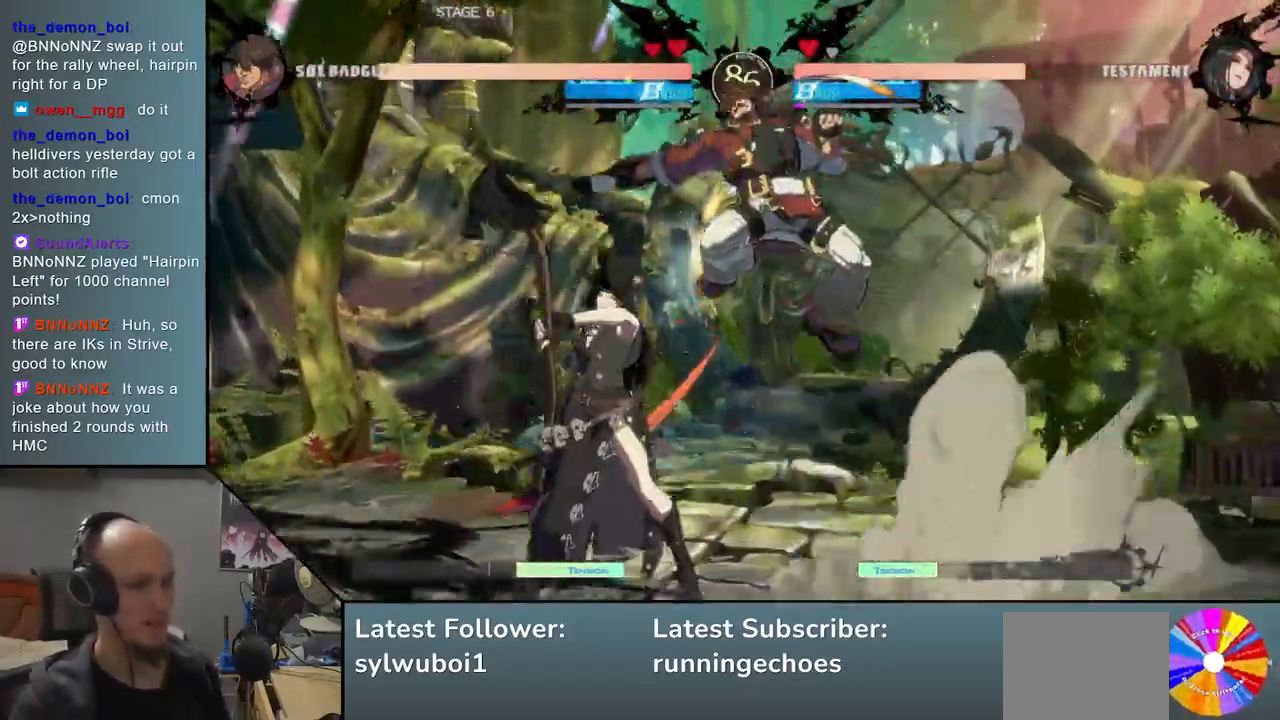
{"dt_ms": 500, "buttons": ["R1"], "events": [[467, "R1", "down"]]}